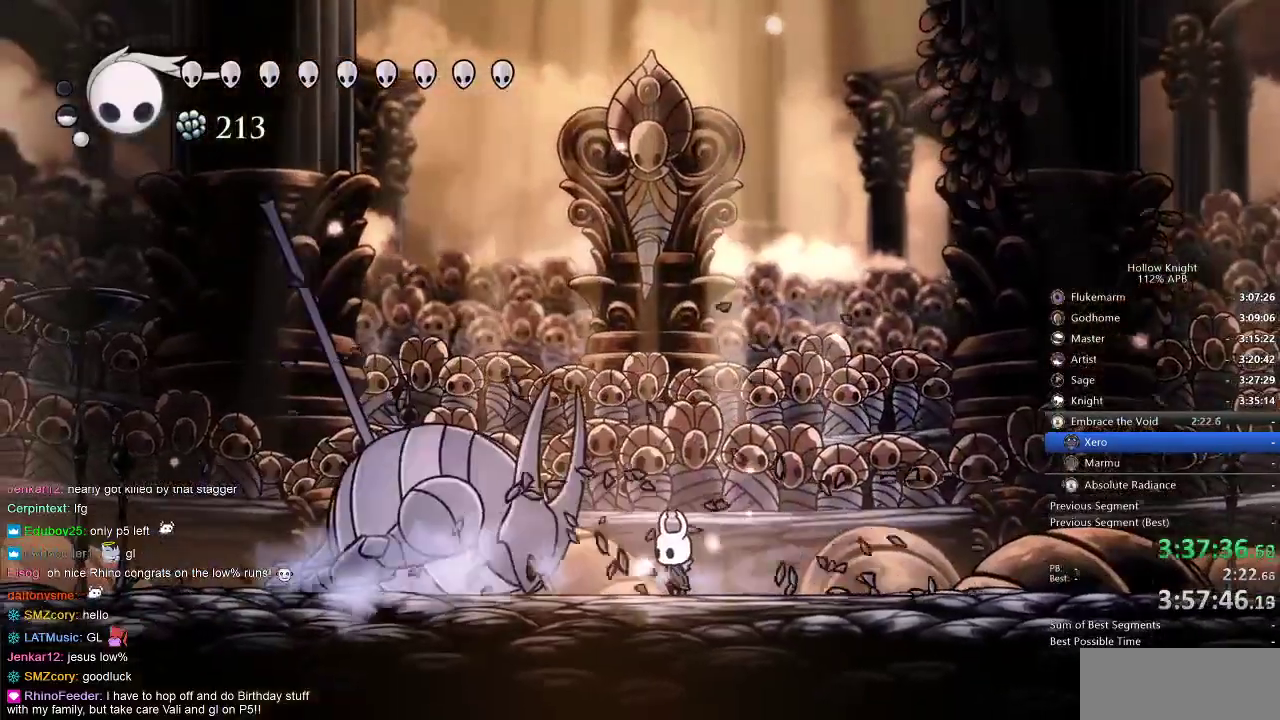
Gameplay with keyboard; each line is a JSON object with the keys held at the frame after it. "events" lists presses ("down") and releases ("up") of "cdash", "dash", "dnail", "down", "heal", "inv", "jump", "left", "nail", "right", "spell" and "up" between this image and that frame as [ms after this image, input, new state], when the widget could be followed in between. No other keys are recorded. Mouse input is not recorded. Key names are as the overlay labels them; some are game actions (e.g. jump) rather than physical keys.
{"keys": ["nail"], "events": []}
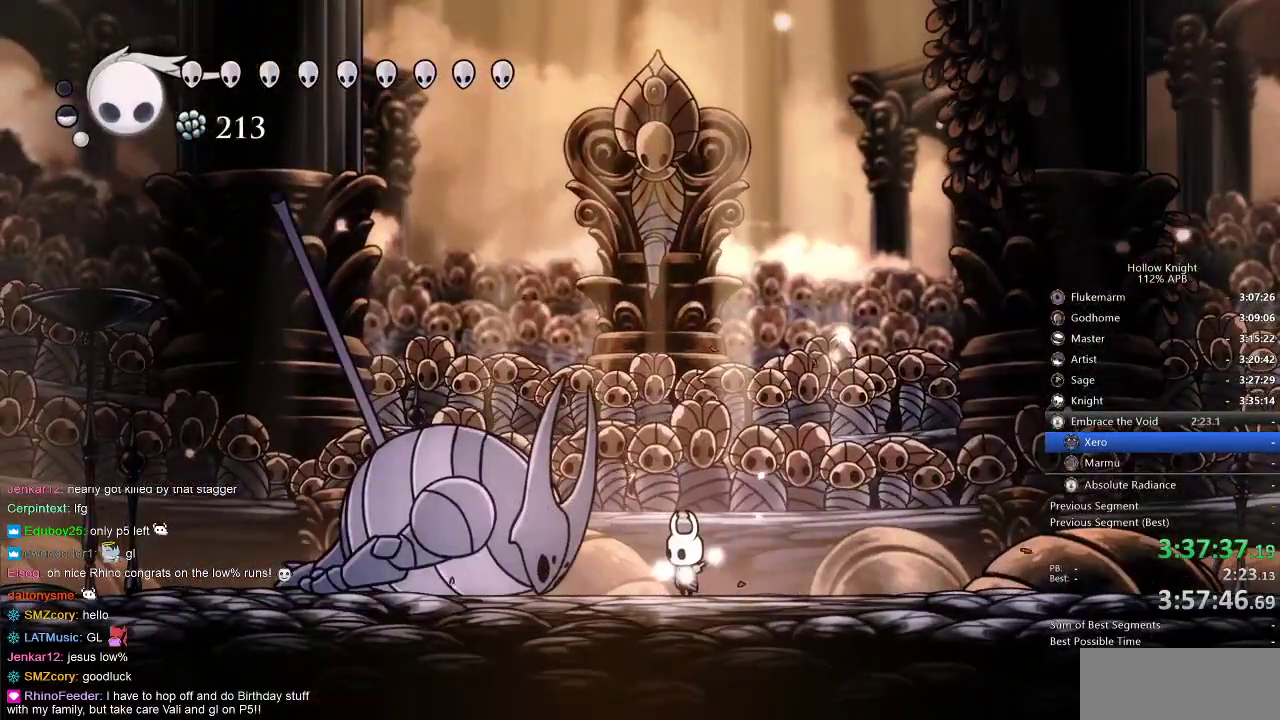
{"keys": ["nail"], "events": [[267, "left", "down"], [367, "left", "up"]]}
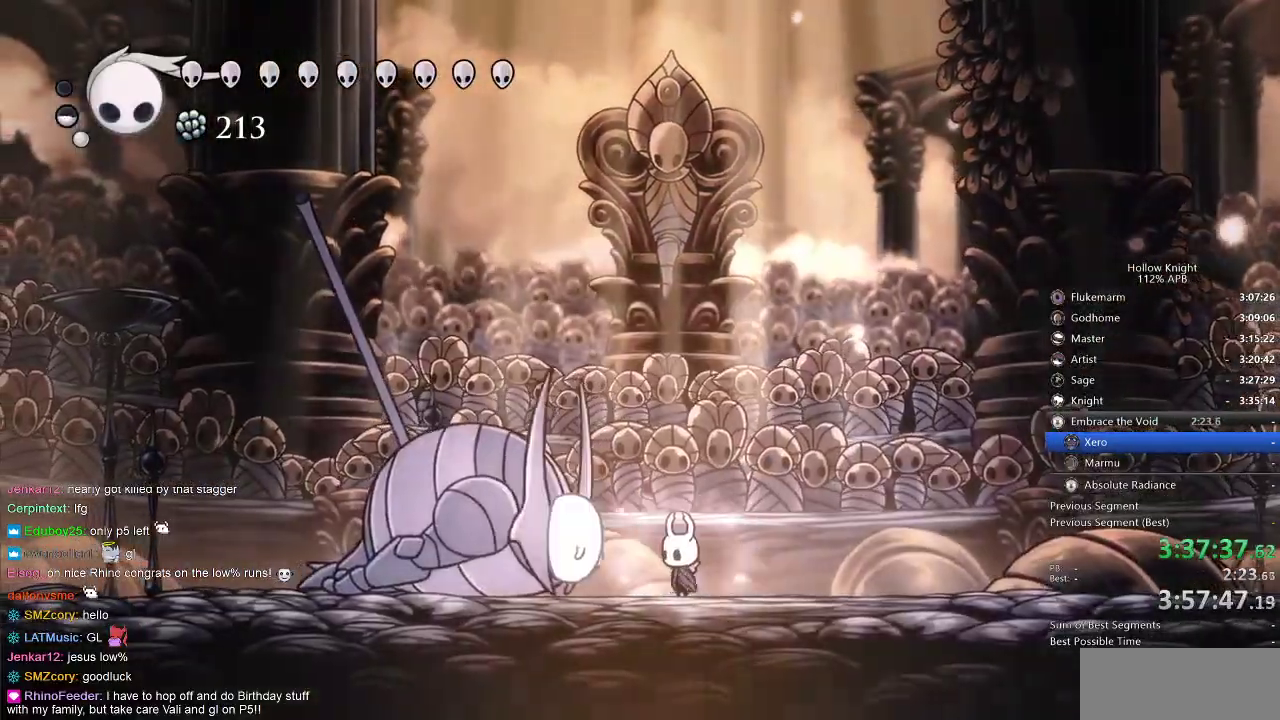
{"keys": [], "events": [[267, "nail", "up"]]}
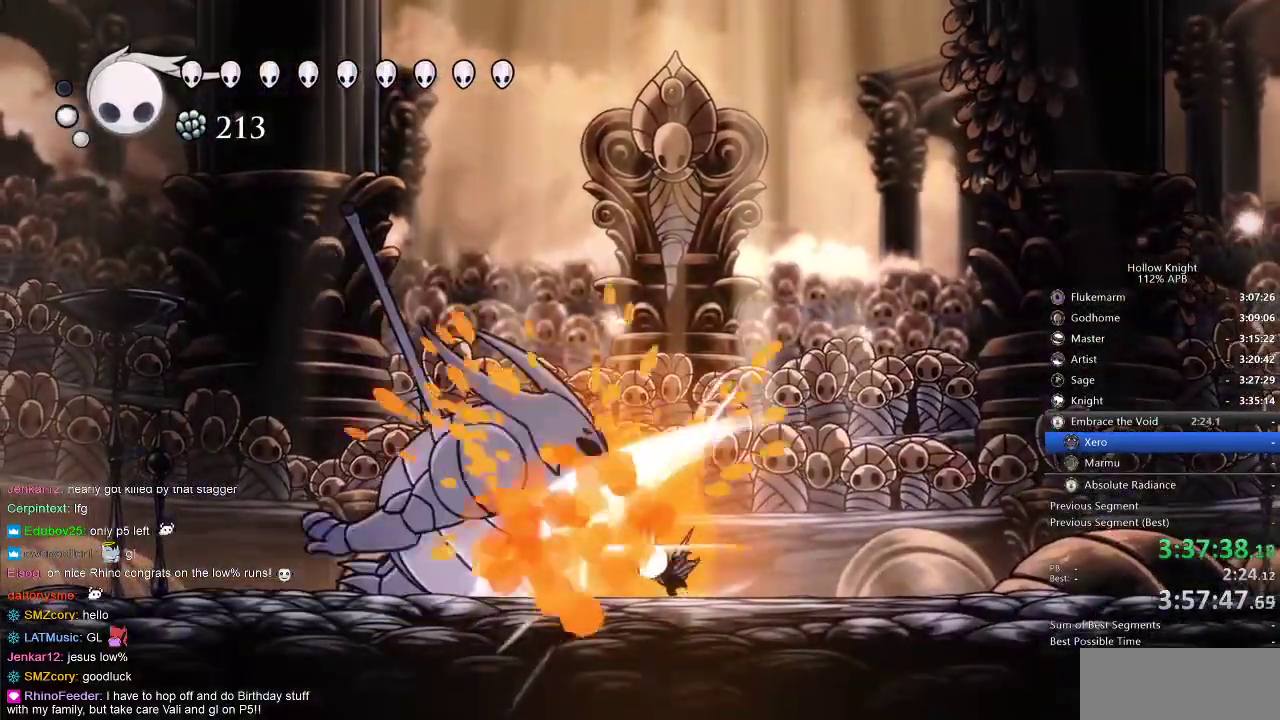
{"keys": [], "events": [[350, "left", "down"], [384, "nail", "down"], [450, "left", "up"], [500, "nail", "up"]]}
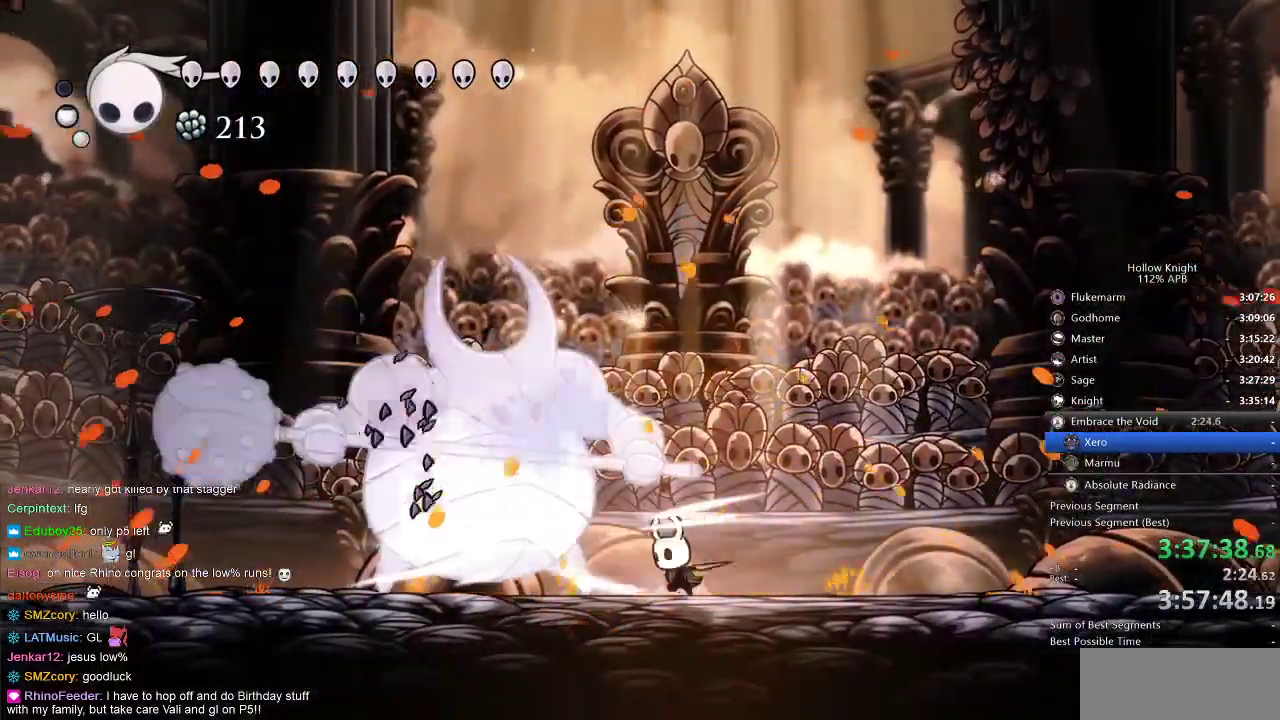
{"keys": ["left", "nail"], "events": [[100, "left", "down"], [200, "nail", "down"], [267, "nail", "up"], [467, "nail", "down"]]}
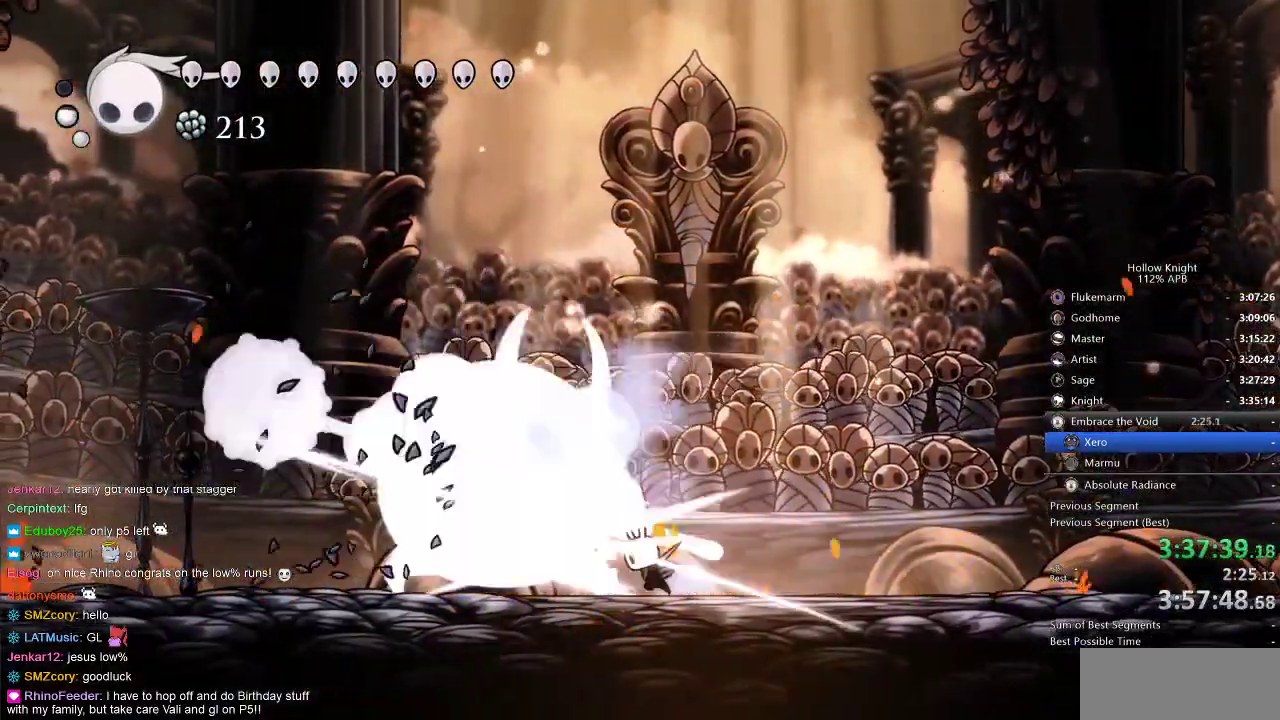
{"keys": ["jump", "left", "nail", "up"], "events": [[67, "left", "up"], [67, "nail", "up"], [150, "jump", "down"], [200, "left", "down"], [284, "up", "down"], [384, "nail", "down"]]}
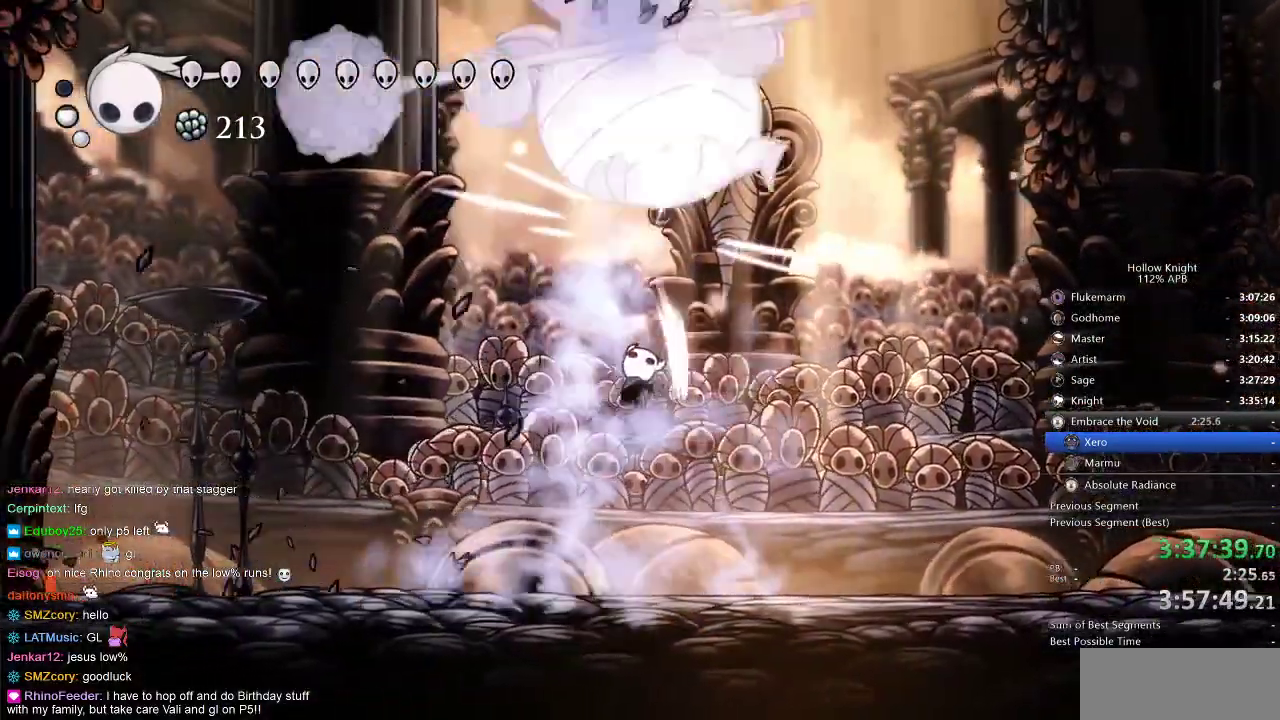
{"keys": ["jump", "nail", "right"], "events": [[117, "jump", "up"], [117, "nail", "up"], [217, "jump", "down"], [250, "left", "up"], [250, "right", "down"], [250, "up", "up"], [434, "nail", "down"]]}
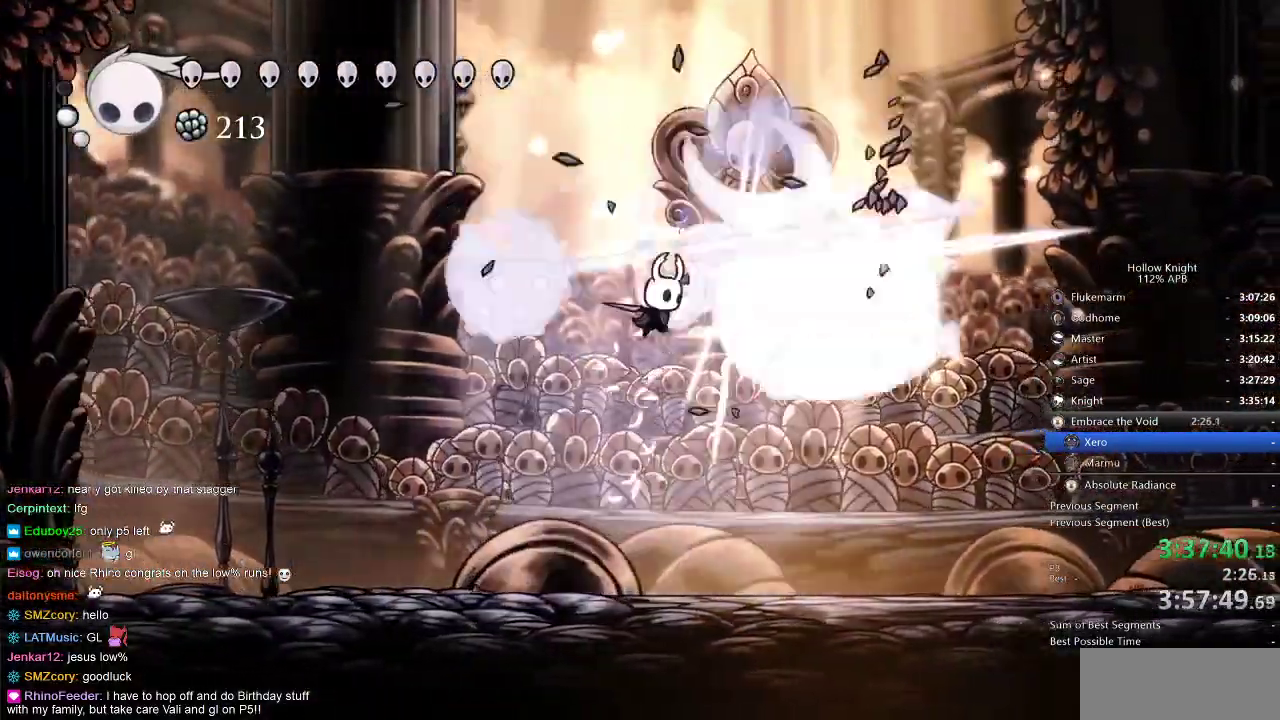
{"keys": ["nail", "right"], "events": [[17, "jump", "up"], [17, "nail", "up"], [184, "nail", "down"], [284, "nail", "up"], [450, "nail", "down"]]}
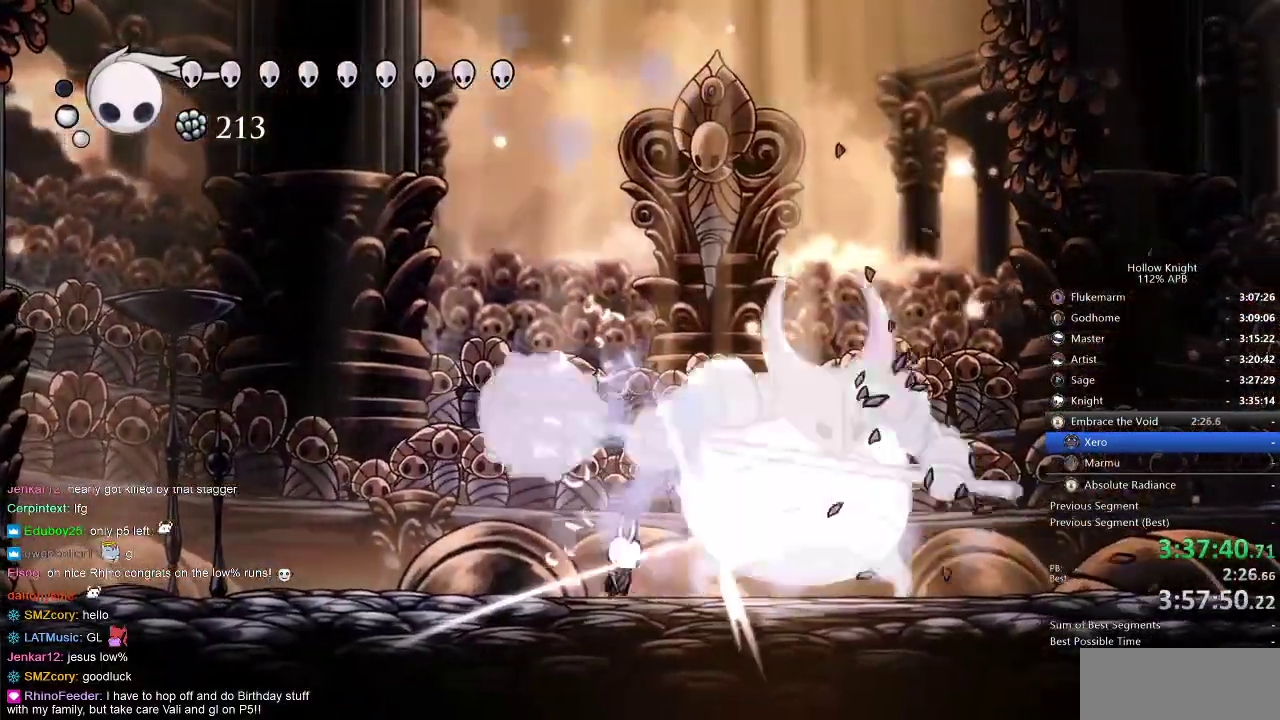
{"keys": ["right"], "events": [[50, "nail", "up"], [184, "nail", "down"], [284, "nail", "up"]]}
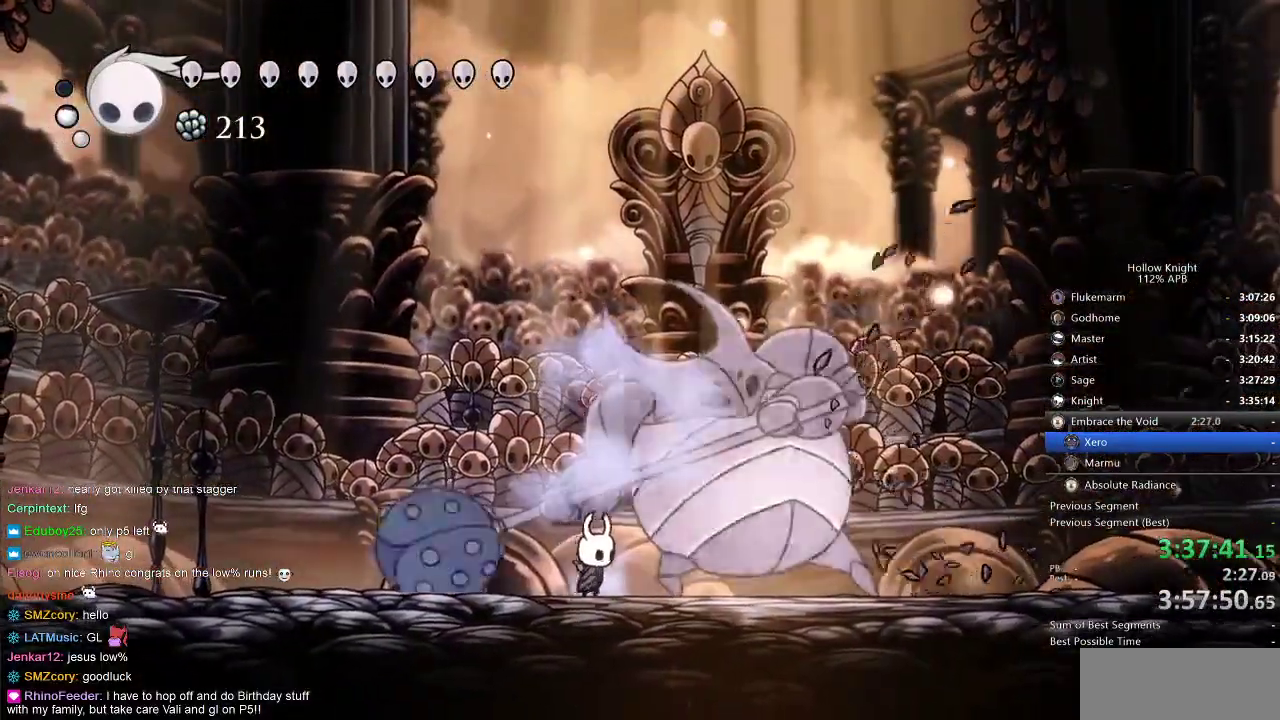
{"keys": ["nail", "right"], "events": [[17, "nail", "down"]]}
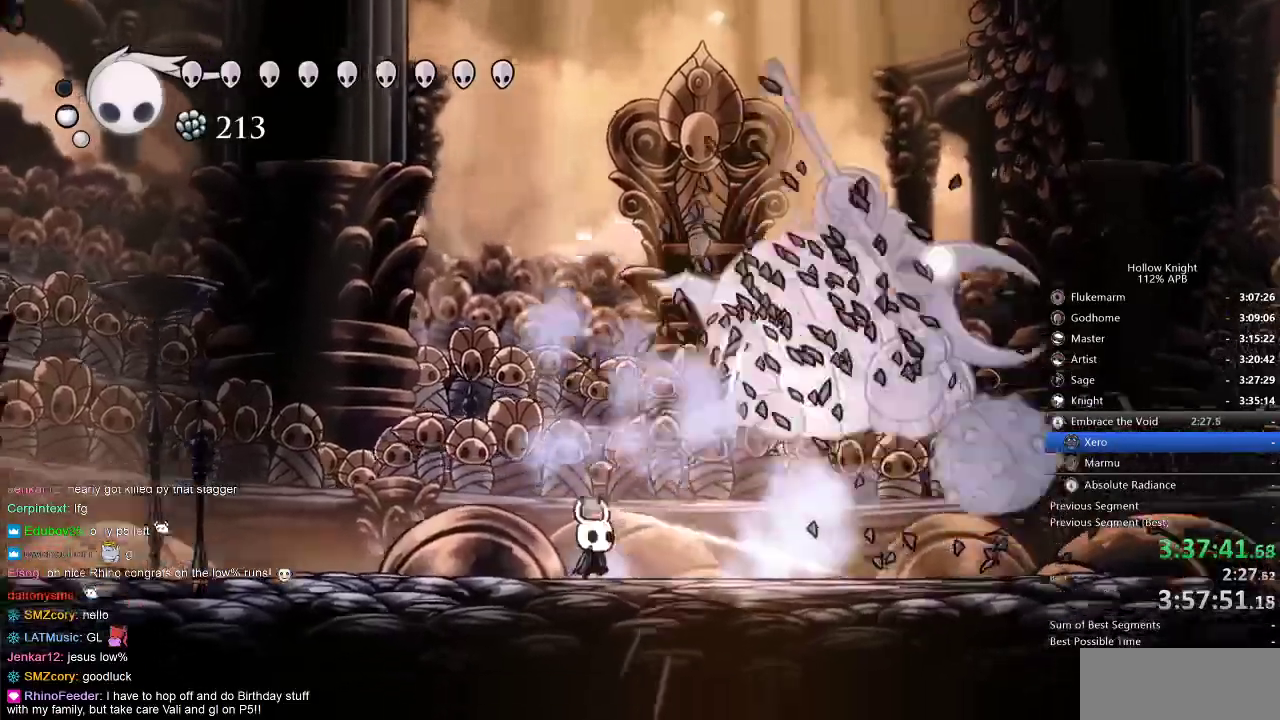
{"keys": ["nail", "right"], "events": []}
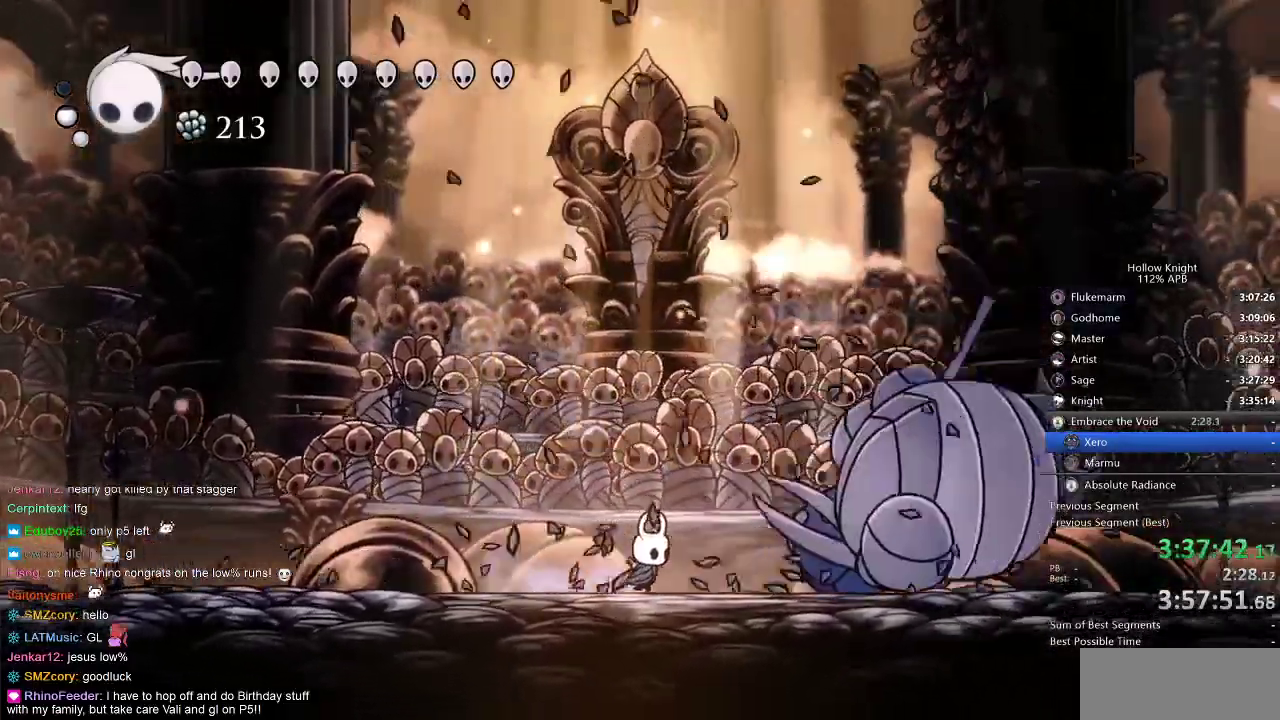
{"keys": ["nail", "right"], "events": []}
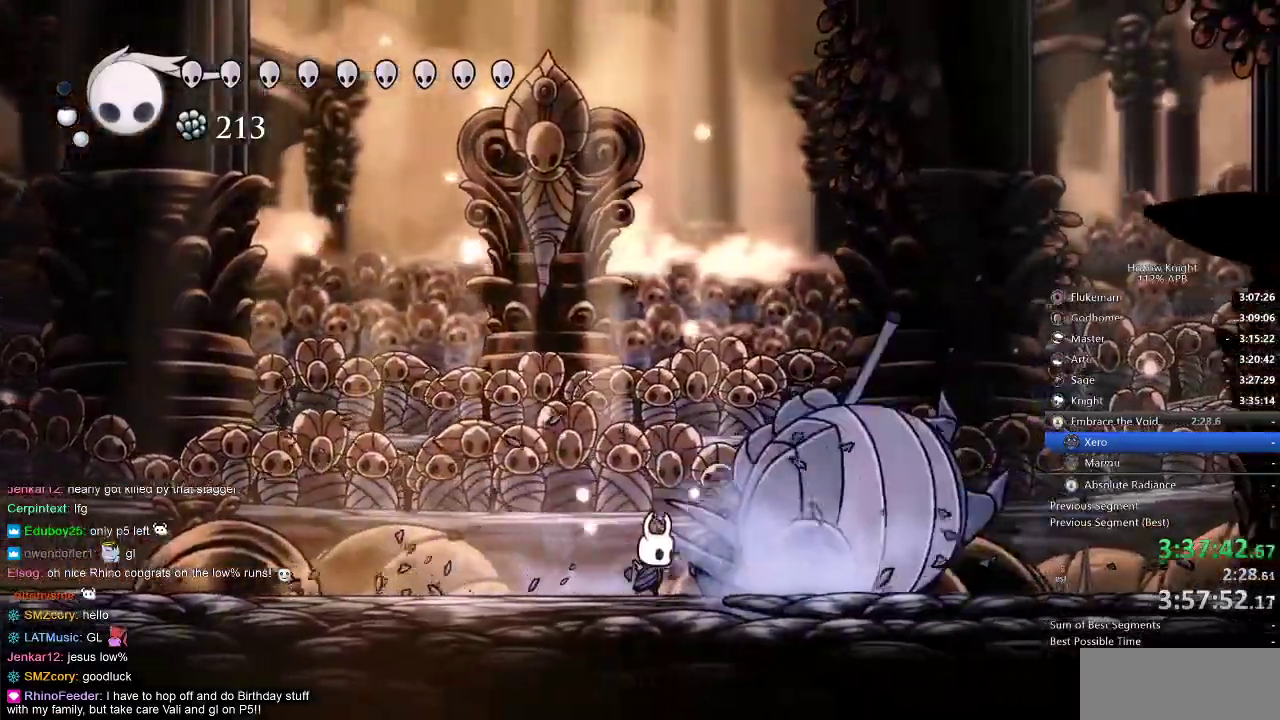
{"keys": ["nail"], "events": [[117, "right", "up"]]}
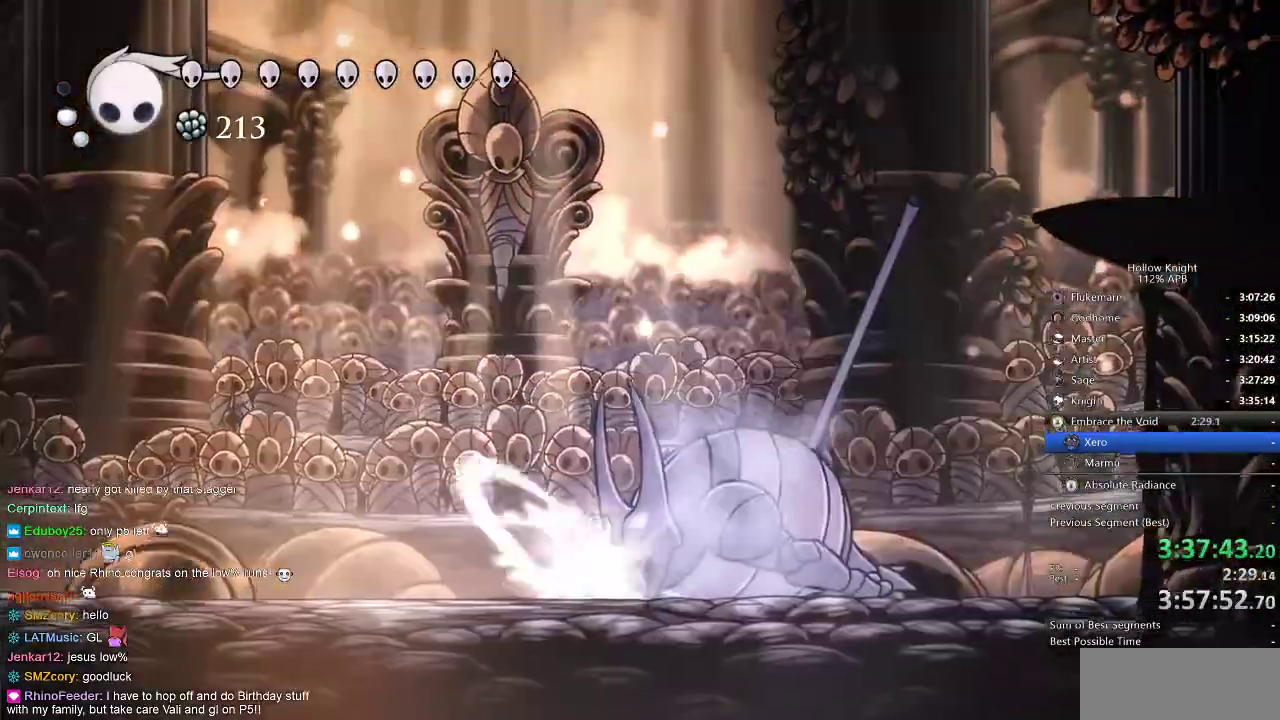
{"keys": ["nail"], "events": [[84, "left", "down"], [167, "left", "up"], [167, "right", "down"], [267, "right", "up"]]}
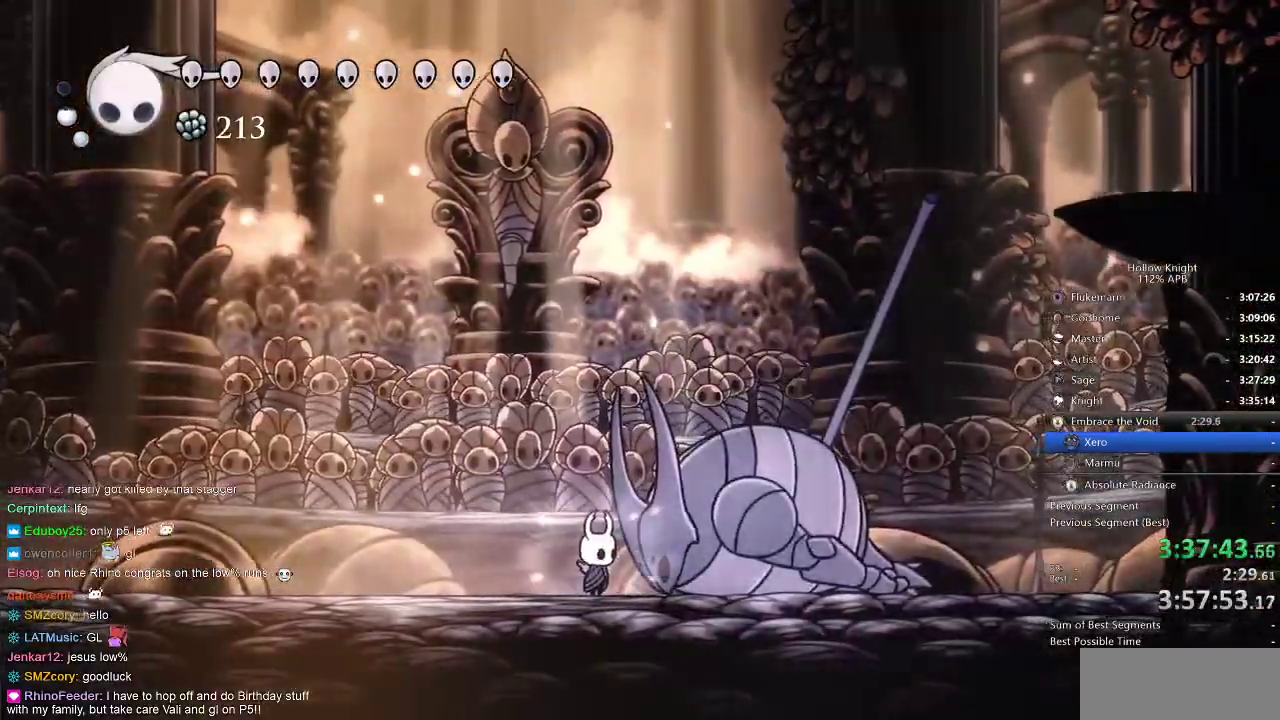
{"keys": [], "events": [[467, "nail", "up"]]}
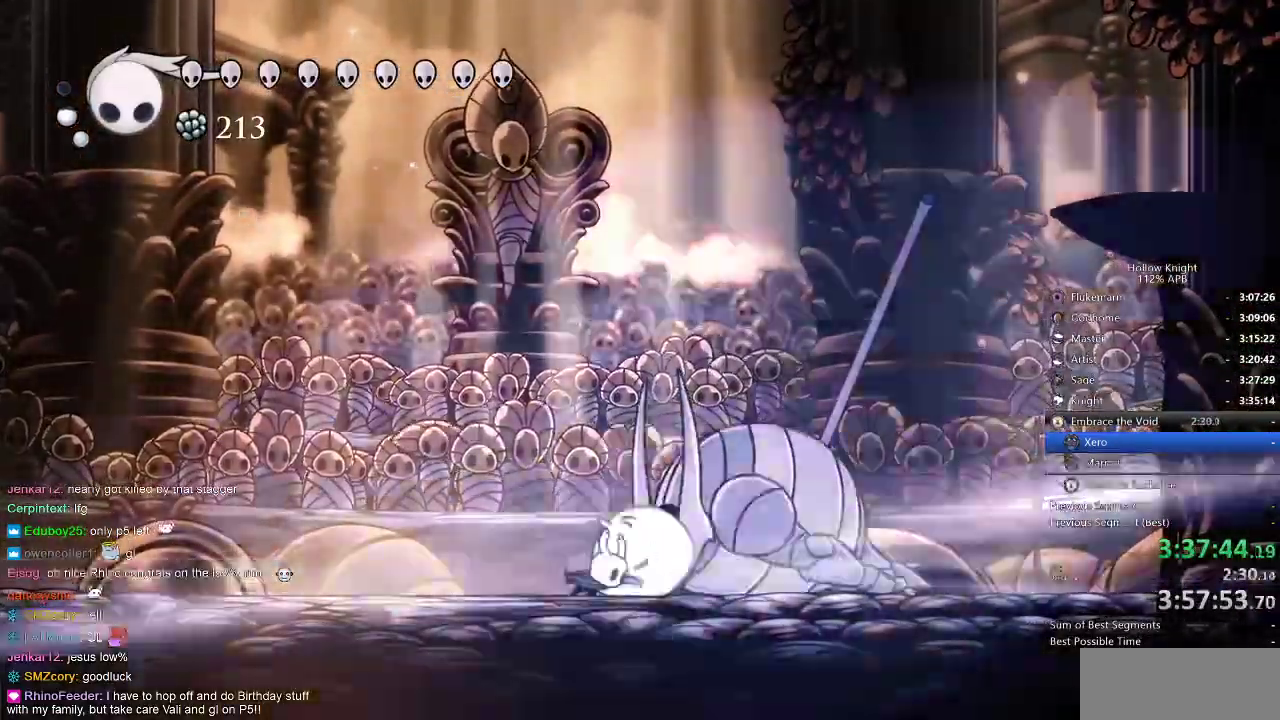
{"keys": [], "events": []}
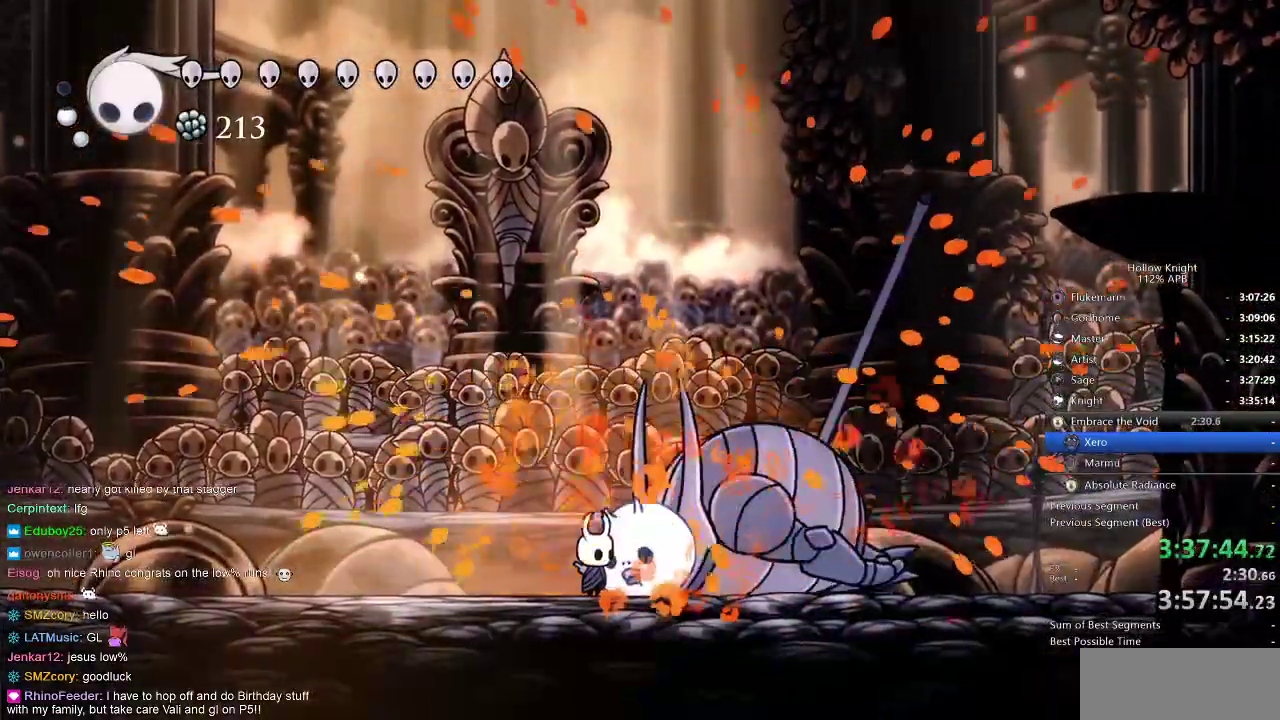
{"keys": [], "events": []}
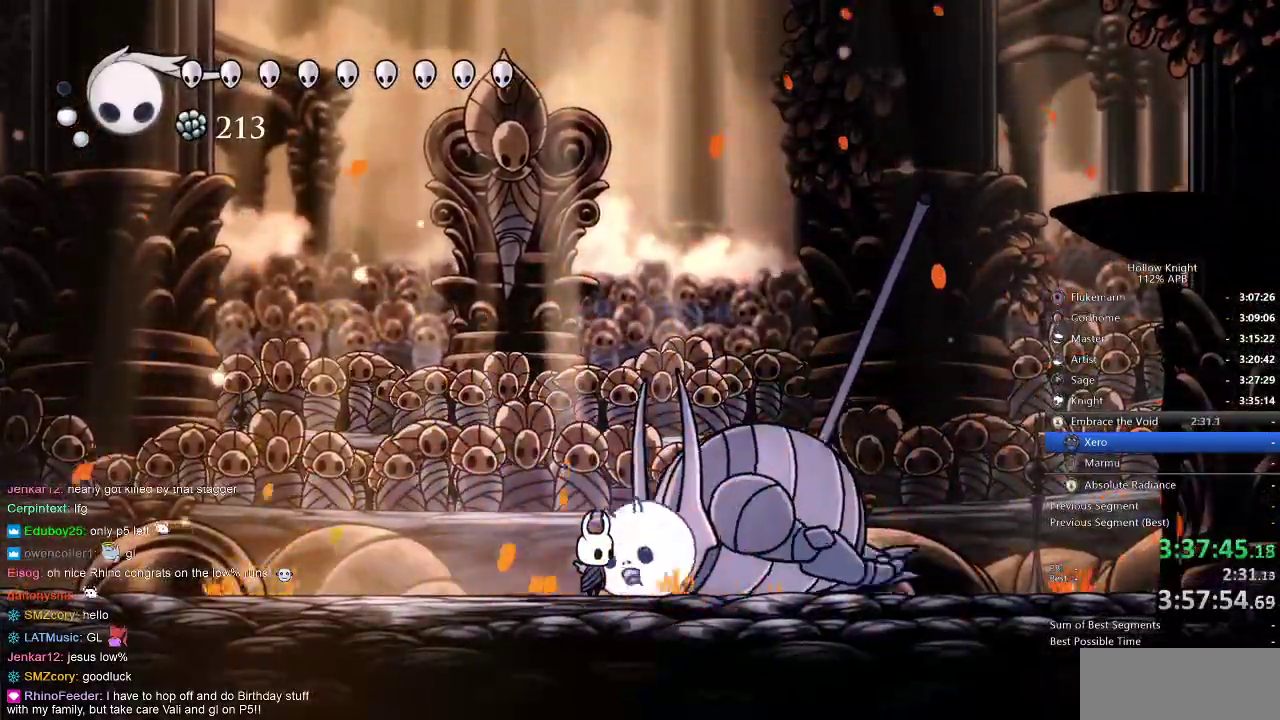
{"keys": [], "events": []}
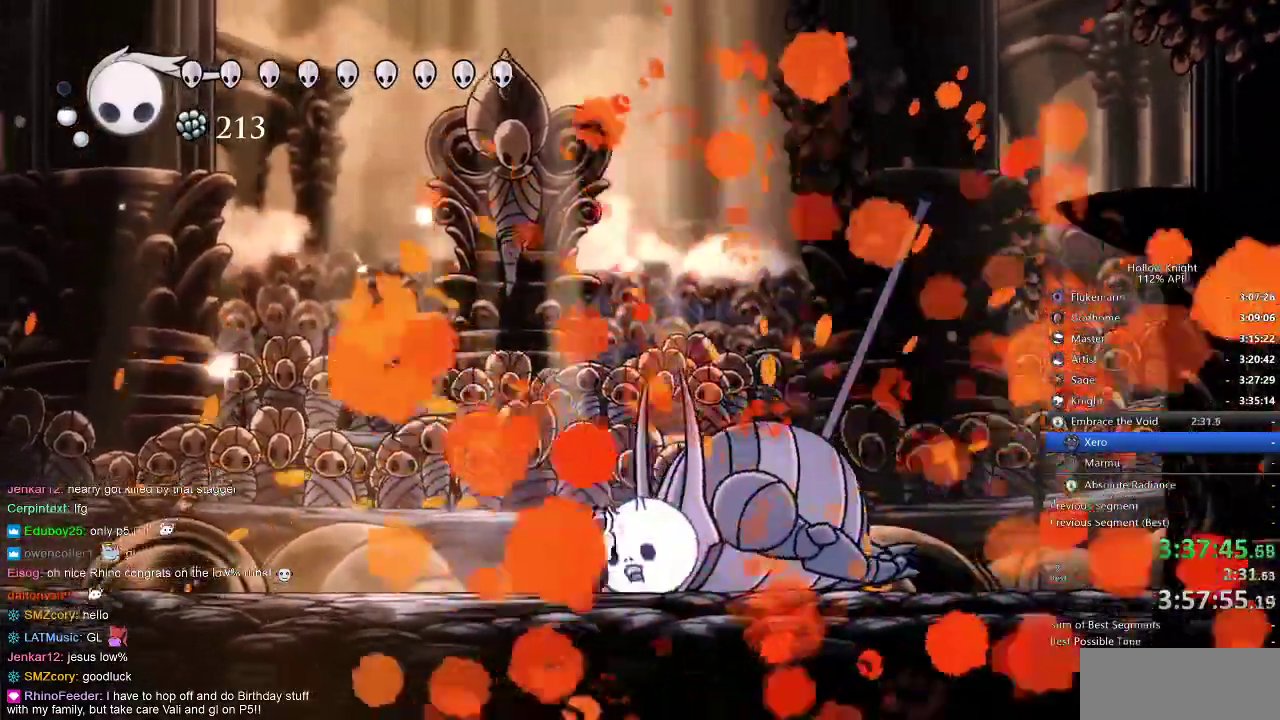
{"keys": [], "events": []}
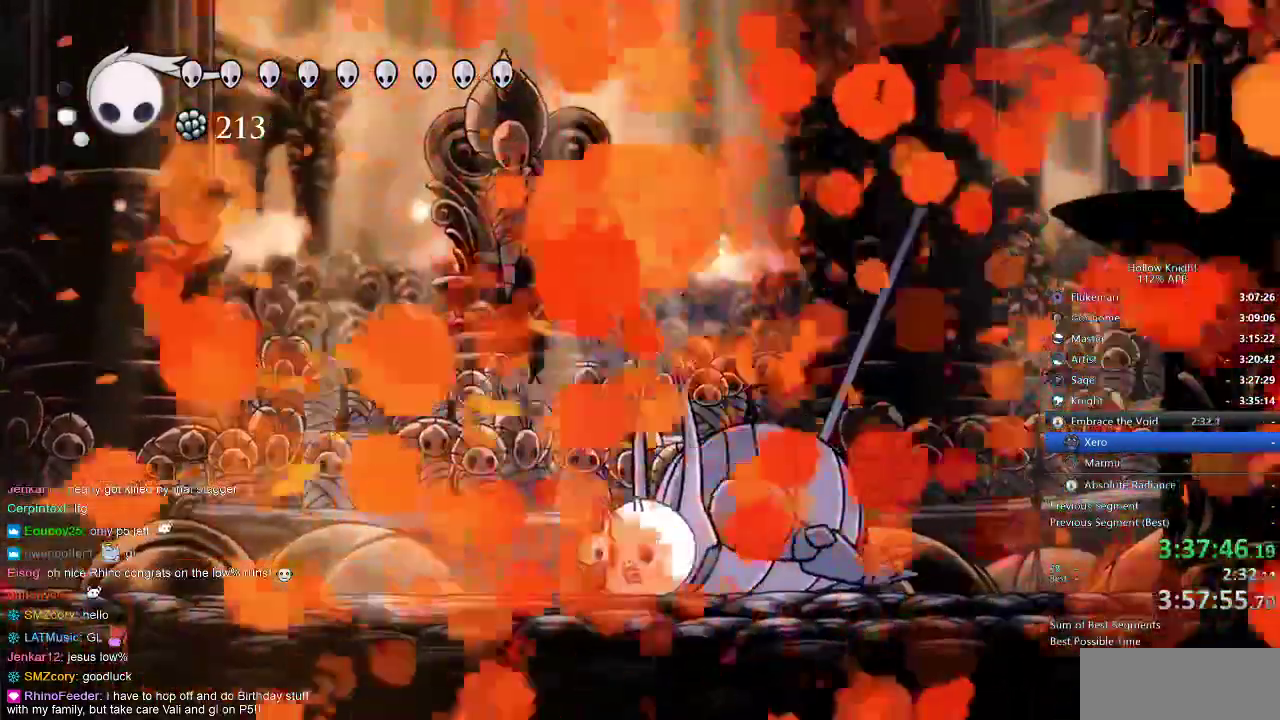
{"keys": [], "events": []}
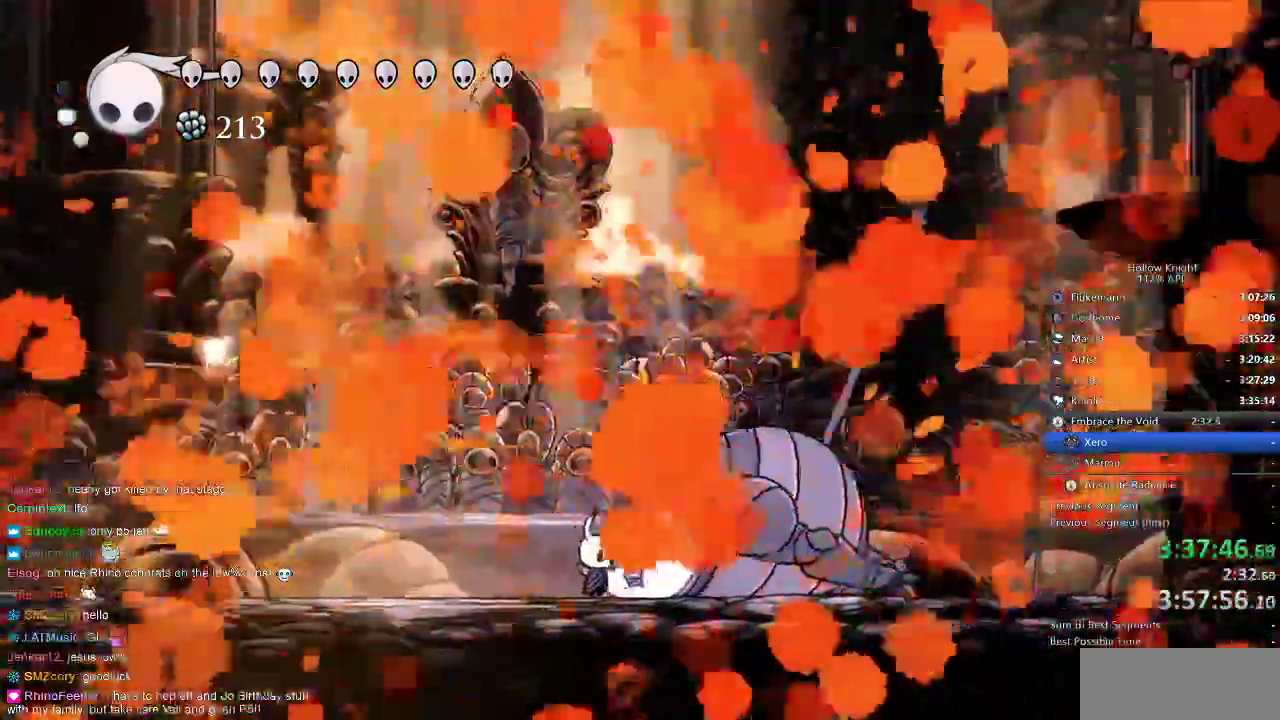
{"keys": [], "events": []}
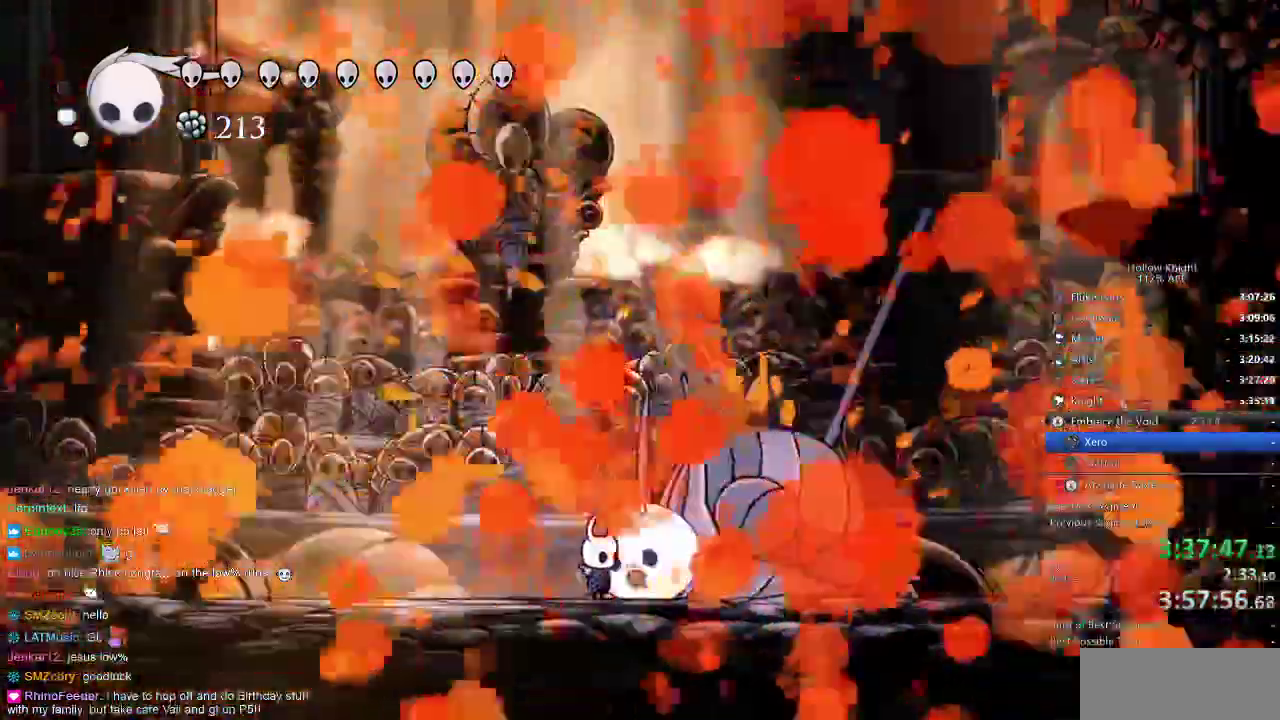
{"keys": [], "events": []}